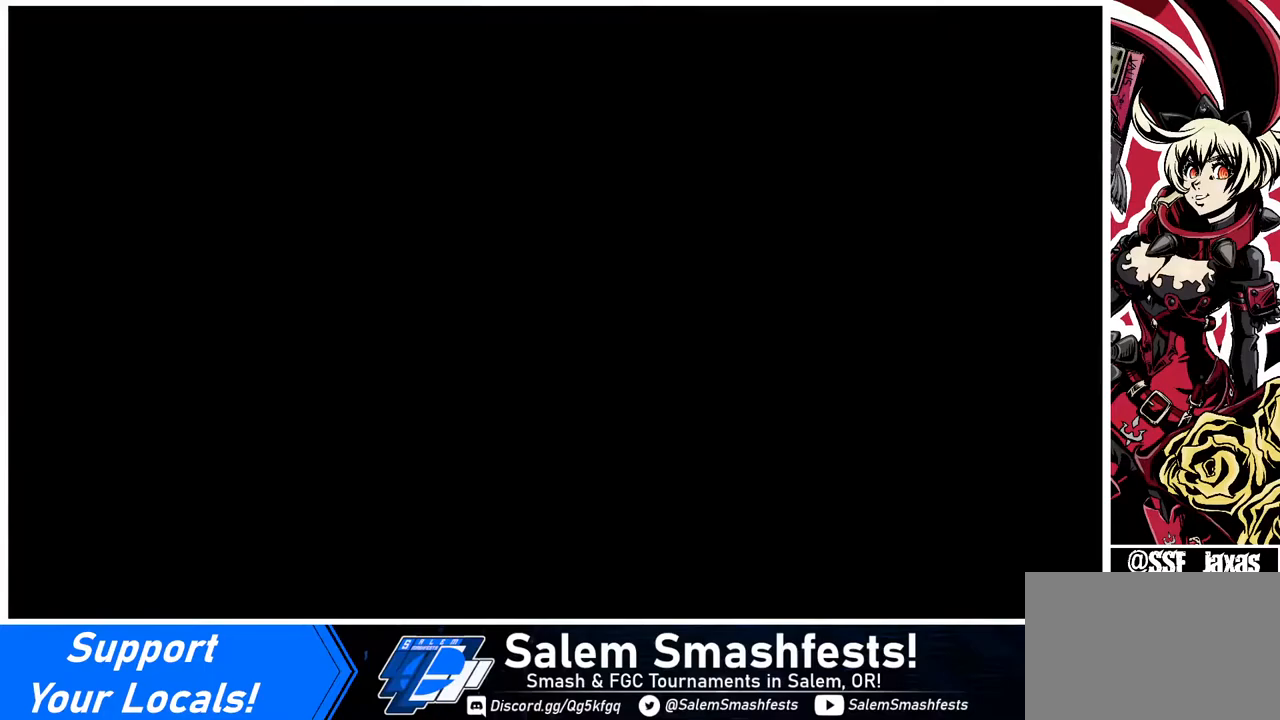
Gameplay with a controller (arcade stick); each line is a JSON object with the inputs held at the frame after it. "events" lists button and stick changes between this image and that frame as [ms after this image, input, new state], when the widget could be followed in between. Not read: L3 R3.
{"buttons": ["DPAD_LEFT"], "events": [[240, "CROSS", "down"], [320, "CROSS", "up"], [440, "DPAD_LEFT", "down"], [480, "DPAD_LEFT", "up"], [520, "DPAD_LEFT", "down"]]}
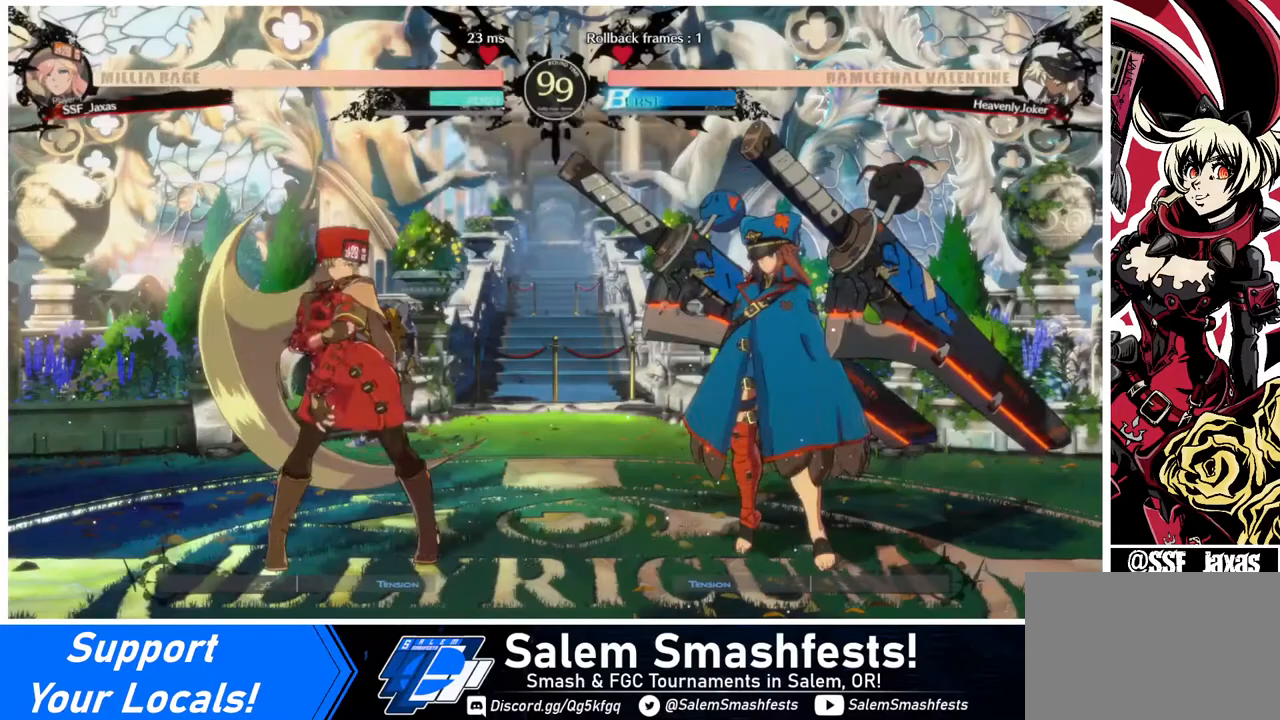
{"buttons": ["DPAD_DOWN", "DPAD_LEFT"], "events": [[40, "TRIANGLE", "down"], [80, "CROSS", "down"], [80, "DPAD_DOWN", "down"], [80, "R1", "down"], [80, "SQUARE", "down"], [120, "DPAD_LEFT", "up"], [160, "R1", "up"], [160, "SQUARE", "up"], [200, "CROSS", "up"], [200, "DPAD_DOWN", "up"], [200, "DPAD_RIGHT", "down"], [200, "TRIANGLE", "up"], [320, "CROSS", "down"], [320, "R1", "down"], [320, "SQUARE", "down"], [320, "TRIANGLE", "down"], [360, "DPAD_DOWN", "down"], [360, "DPAD_LEFT", "down"], [360, "DPAD_RIGHT", "up"], [400, "R1", "up"], [400, "SQUARE", "up"], [400, "TRIANGLE", "up"], [480, "CROSS", "up"]]}
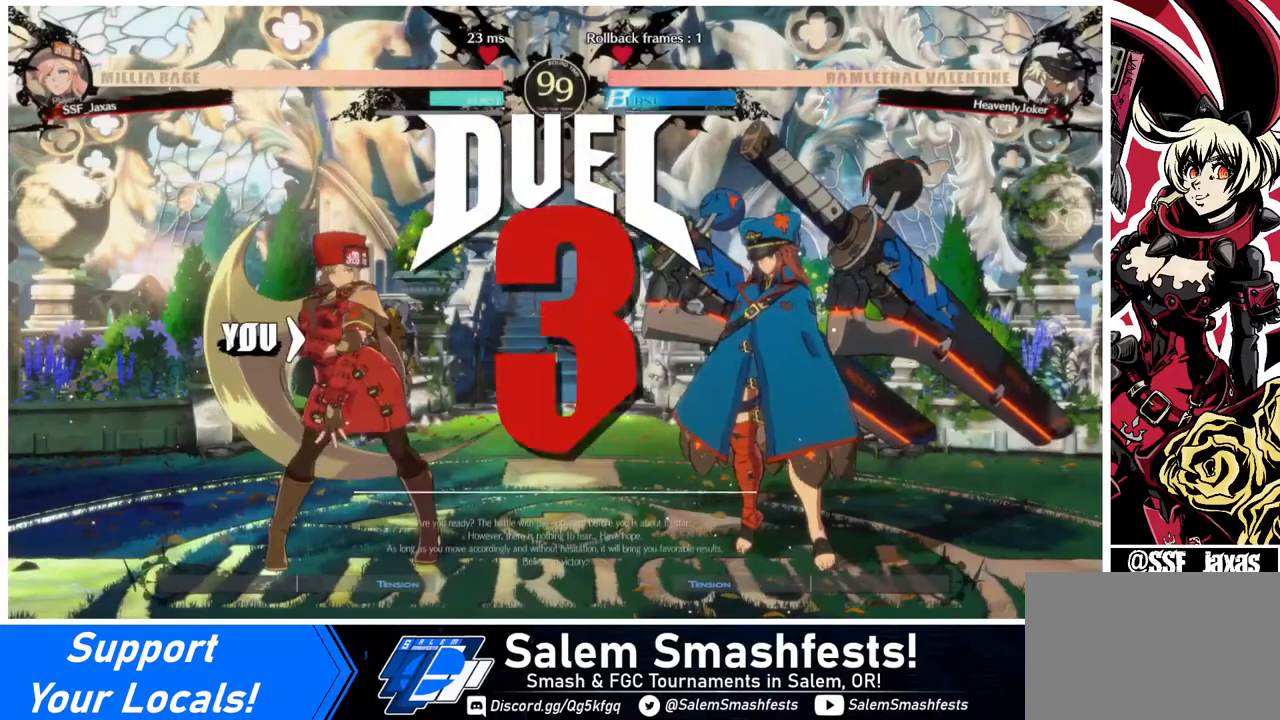
{"buttons": ["DPAD_RIGHT"], "events": [[40, "DPAD_LEFT", "up"], [80, "DPAD_DOWN", "up"], [80, "DPAD_RIGHT", "down"], [240, "DPAD_DOWN", "down"], [280, "DPAD_LEFT", "down"], [280, "DPAD_RIGHT", "up"], [440, "DPAD_LEFT", "up"], [520, "DPAD_DOWN", "up"], [520, "DPAD_RIGHT", "down"]]}
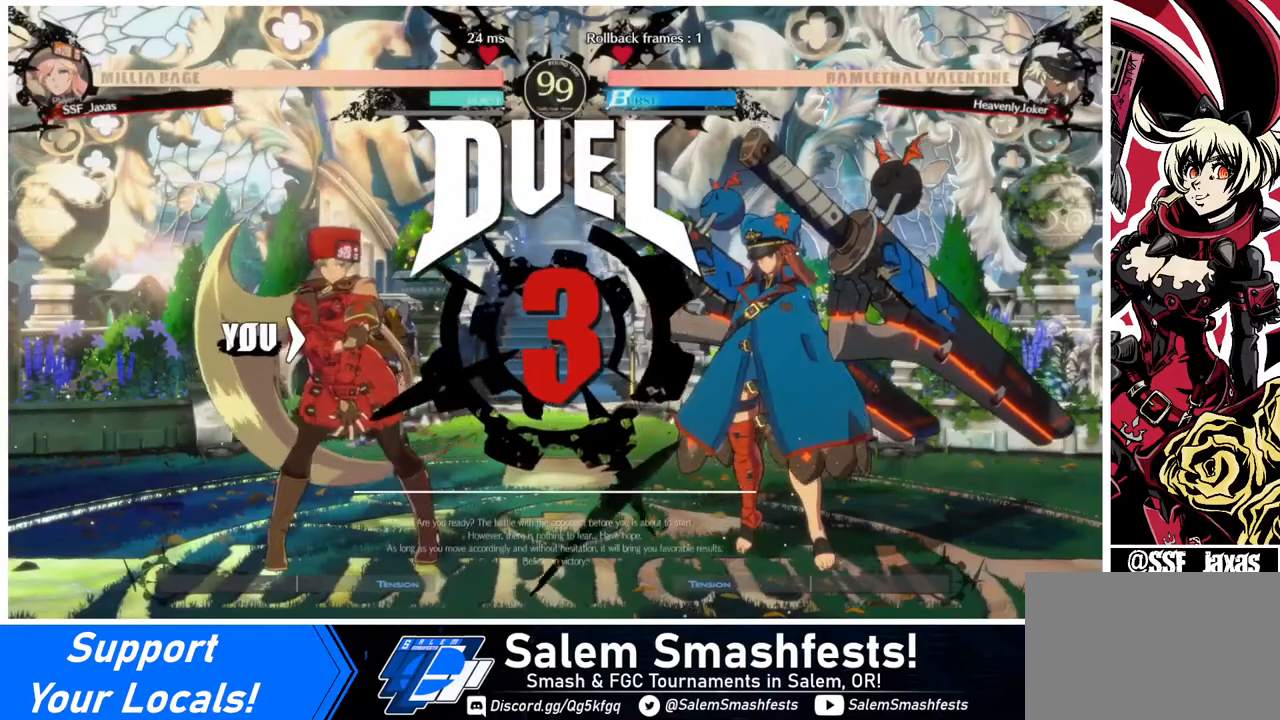
{"buttons": [], "events": [[160, "DPAD_RIGHT", "up"], [320, "DPAD_DOWN", "down"], [320, "DPAD_RIGHT", "down"], [400, "DPAD_DOWN", "up"], [480, "DPAD_RIGHT", "up"]]}
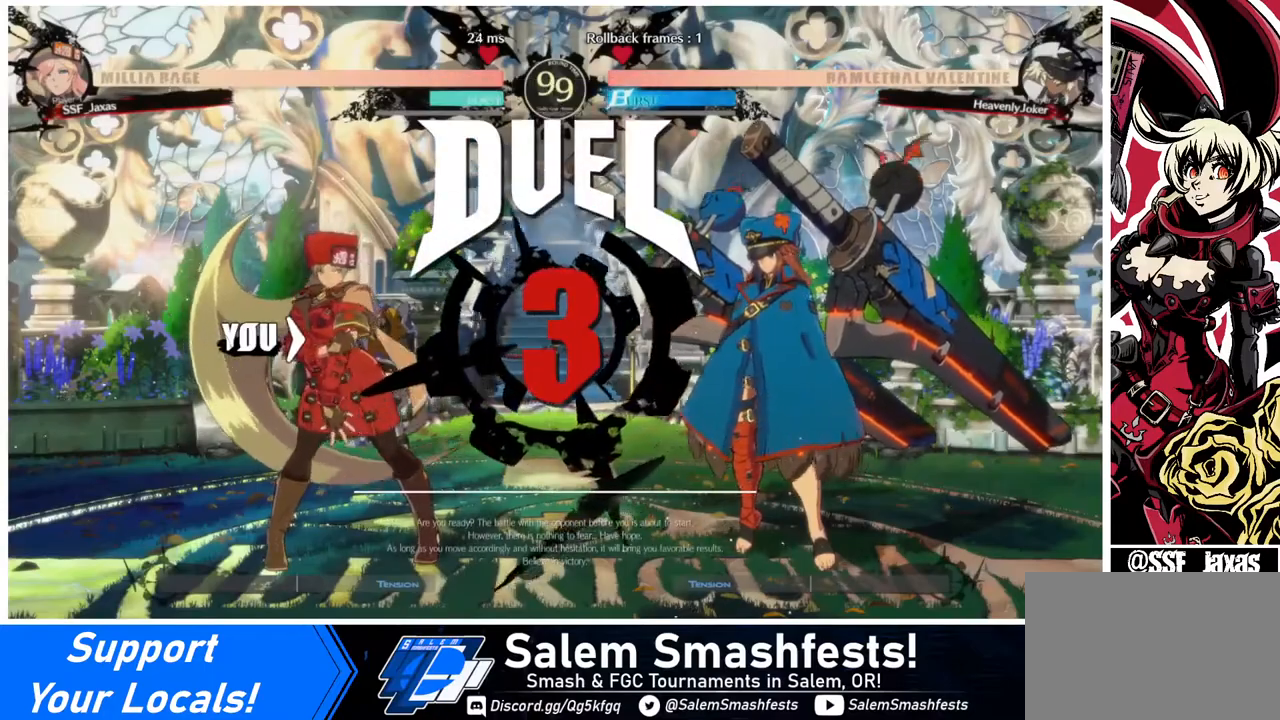
{"buttons": [], "events": []}
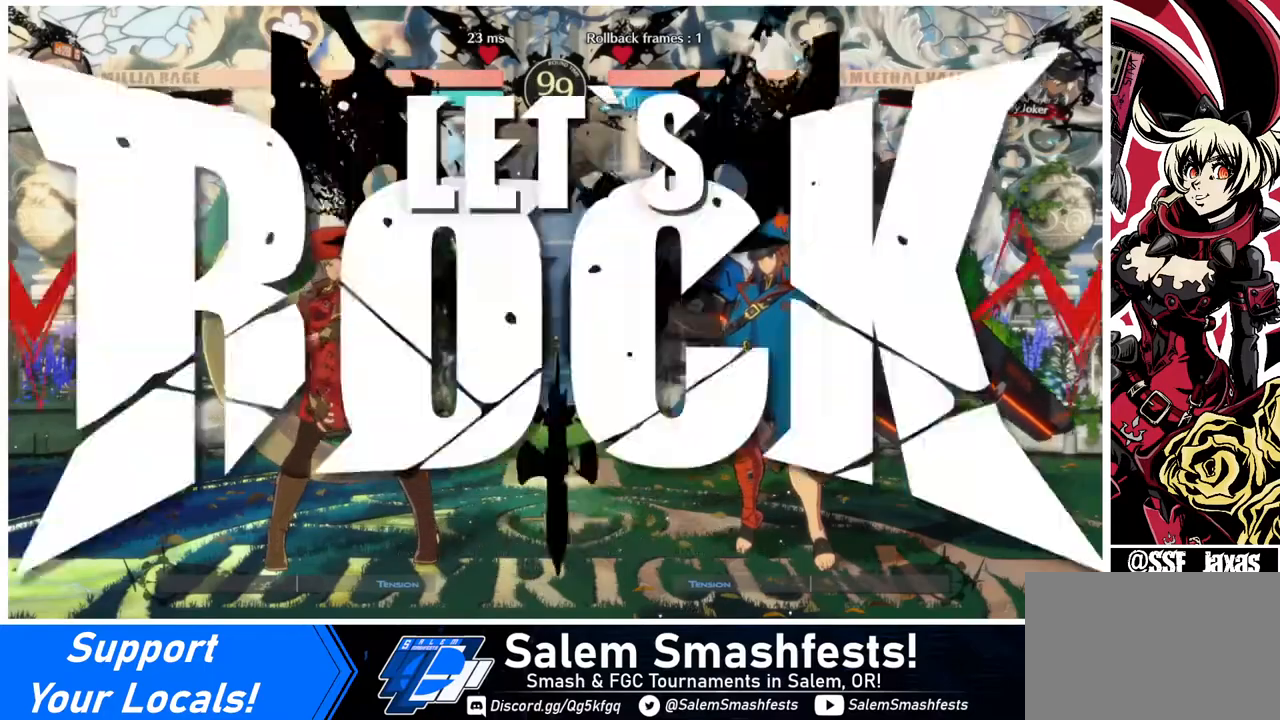
{"buttons": [], "events": []}
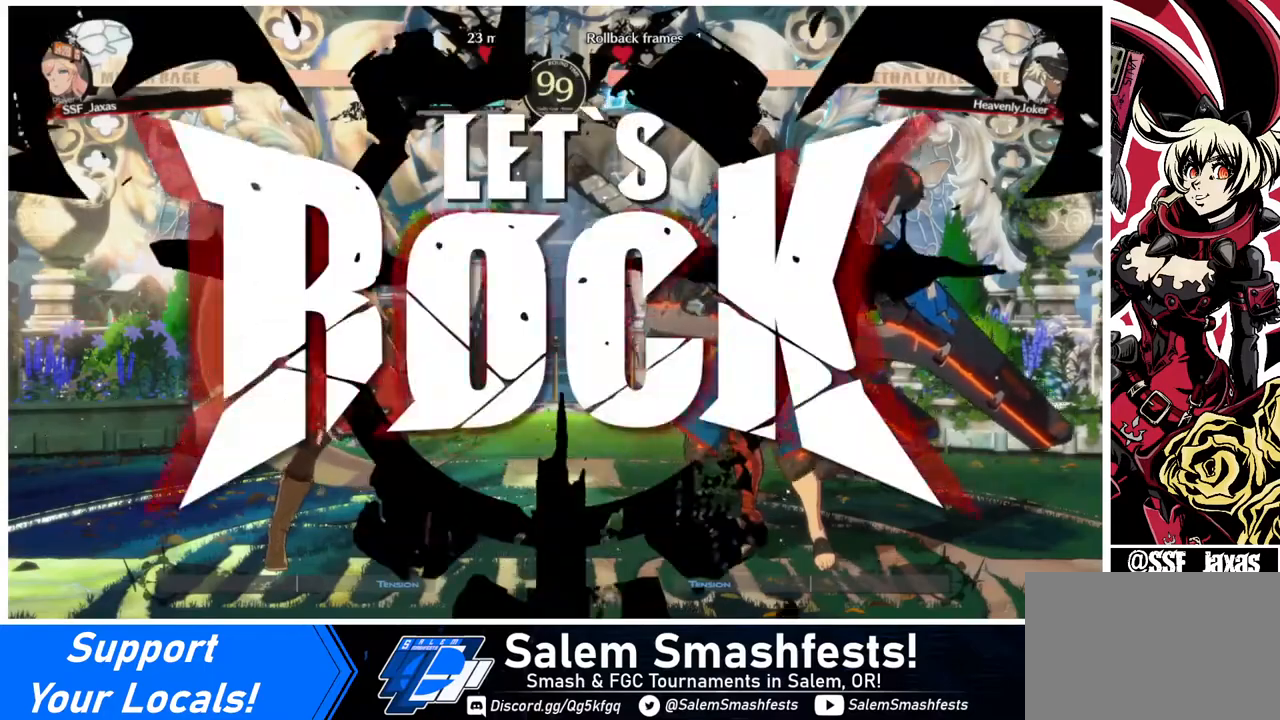
{"buttons": ["DPAD_LEFT"], "events": [[160, "DPAD_RIGHT", "down"], [200, "DPAD_RIGHT", "up"], [280, "DPAD_RIGHT", "down"], [320, "DPAD_UP", "down"], [400, "DPAD_LEFT", "down"], [400, "DPAD_RIGHT", "up"], [440, "DPAD_UP", "up"]]}
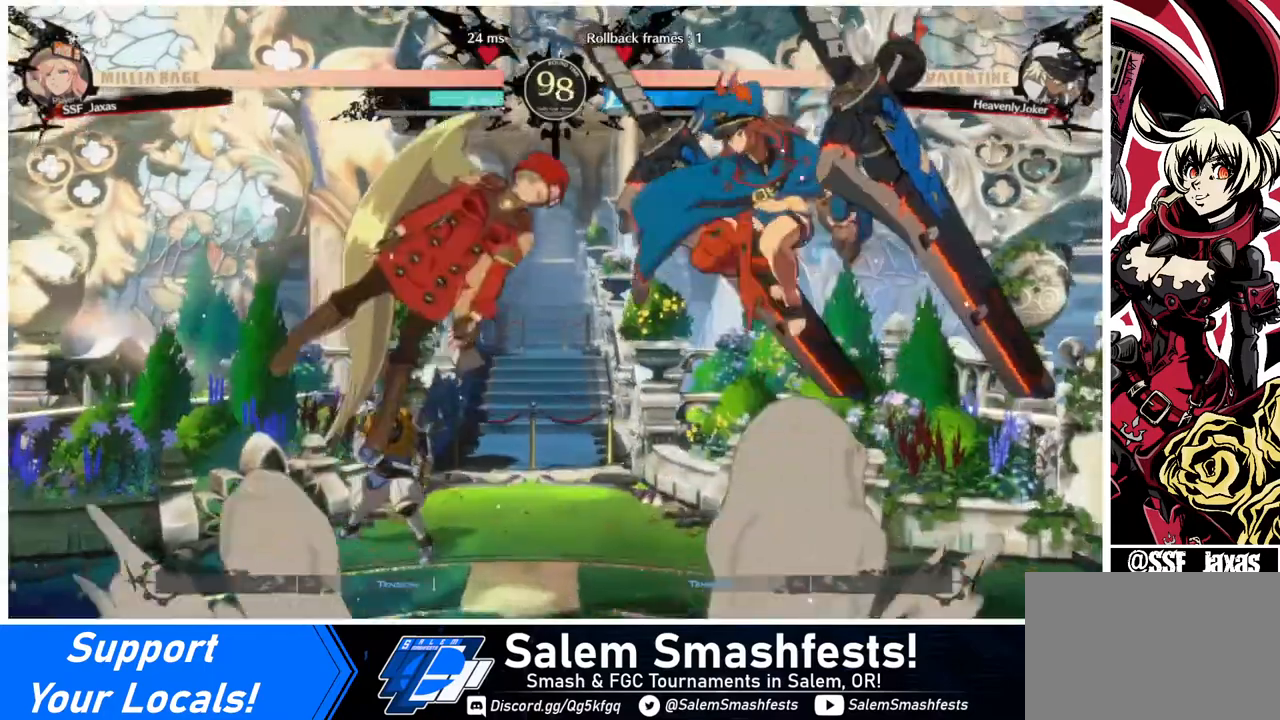
{"buttons": ["DPAD_LEFT"], "events": [[200, "TRIANGLE", "down"], [320, "TRIANGLE", "up"]]}
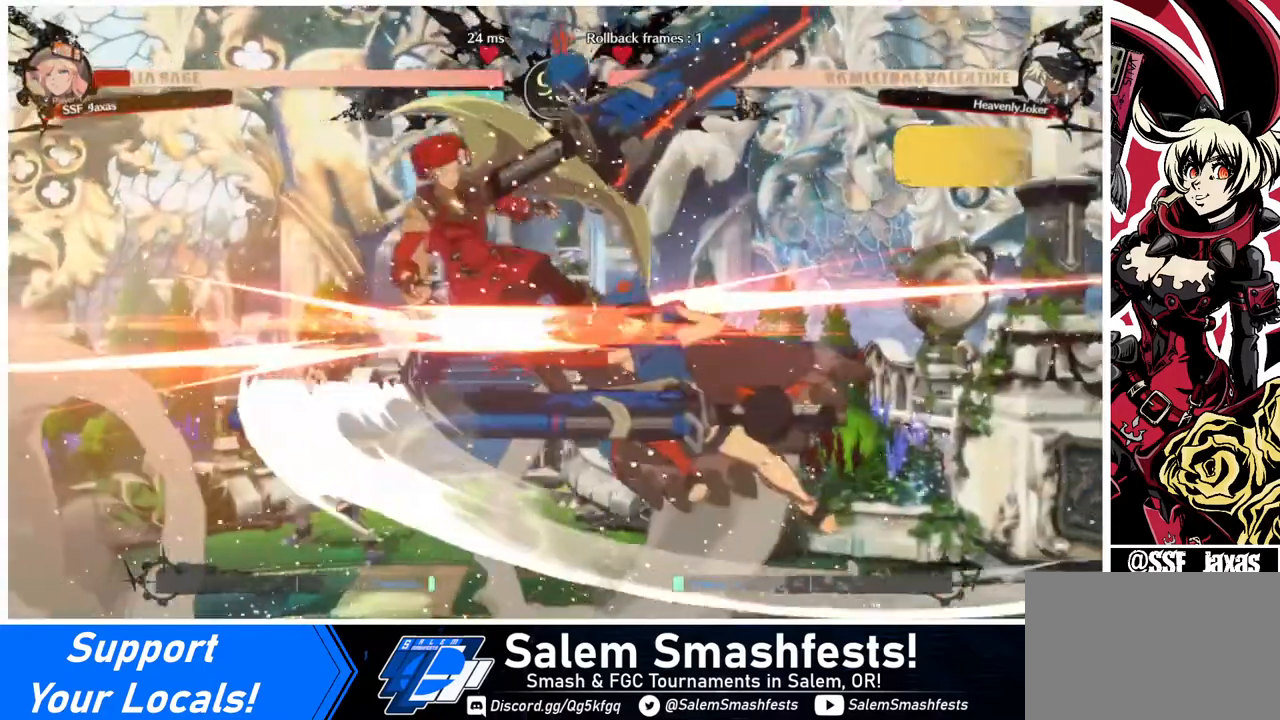
{"buttons": ["DPAD_LEFT"], "events": []}
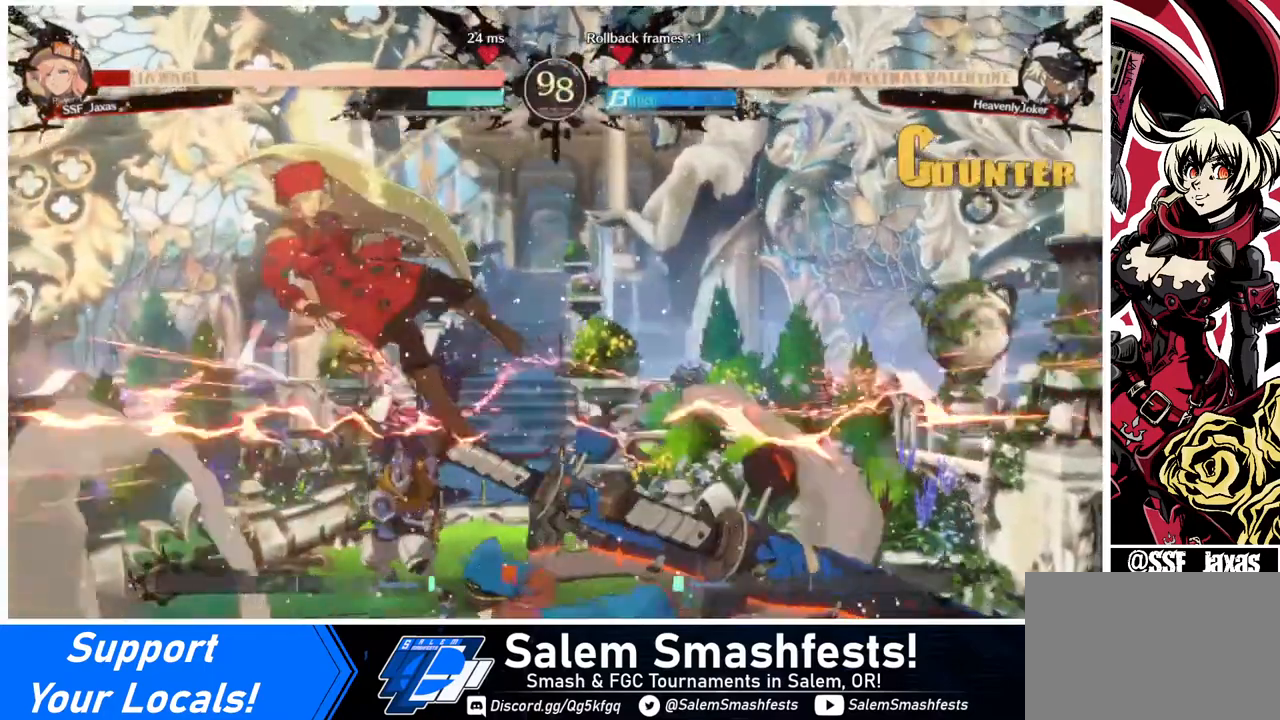
{"buttons": ["SQUARE", "DPAD_LEFT"], "events": [[160, "SQUARE", "down"]]}
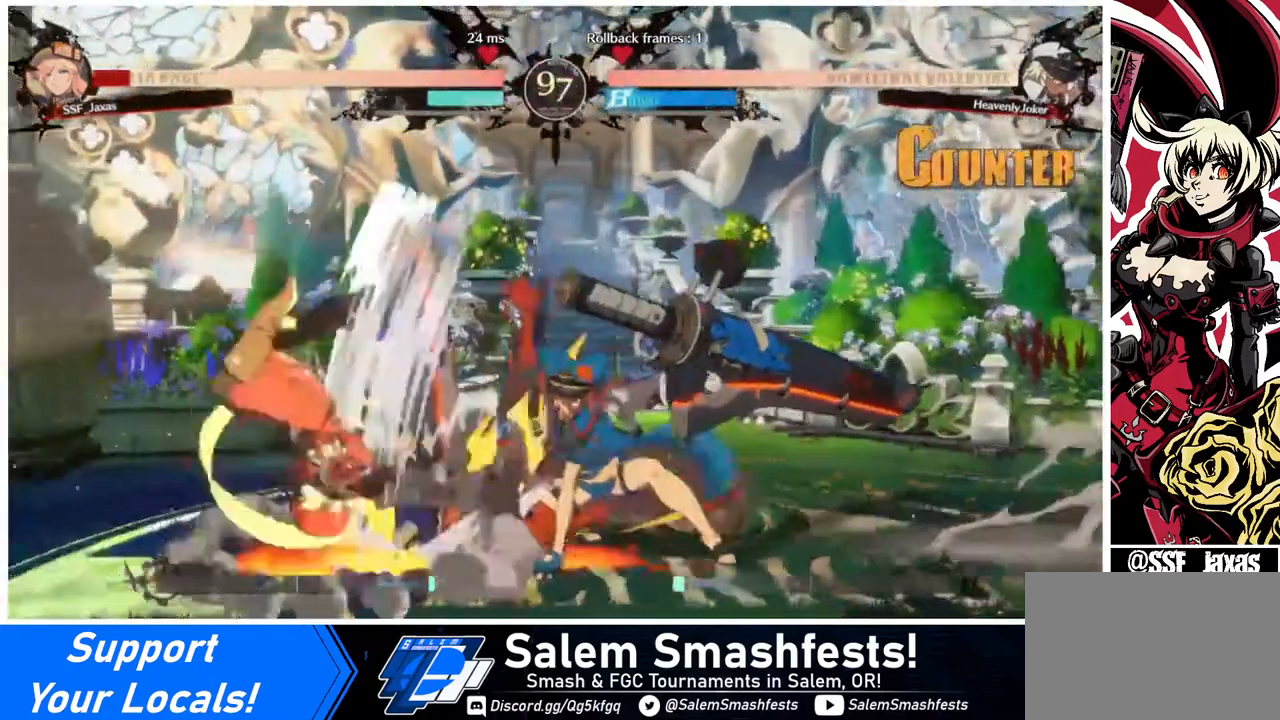
{"buttons": ["DPAD_DOWN"], "events": [[80, "SQUARE", "up"], [200, "DPAD_DOWN", "down"], [360, "DPAD_LEFT", "up"], [360, "SQUARE", "down"], [440, "SQUARE", "up"]]}
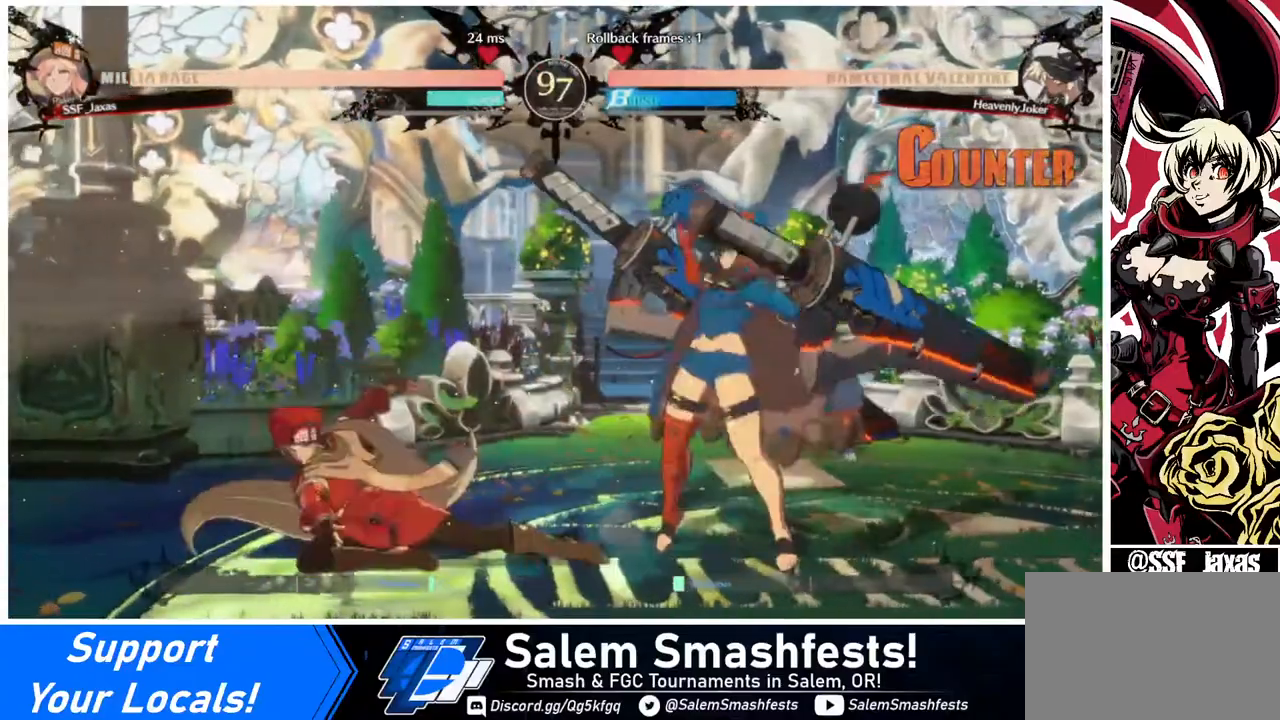
{"buttons": ["DPAD_LEFT"], "events": [[80, "DPAD_LEFT", "down"], [160, "DPAD_DOWN", "up"]]}
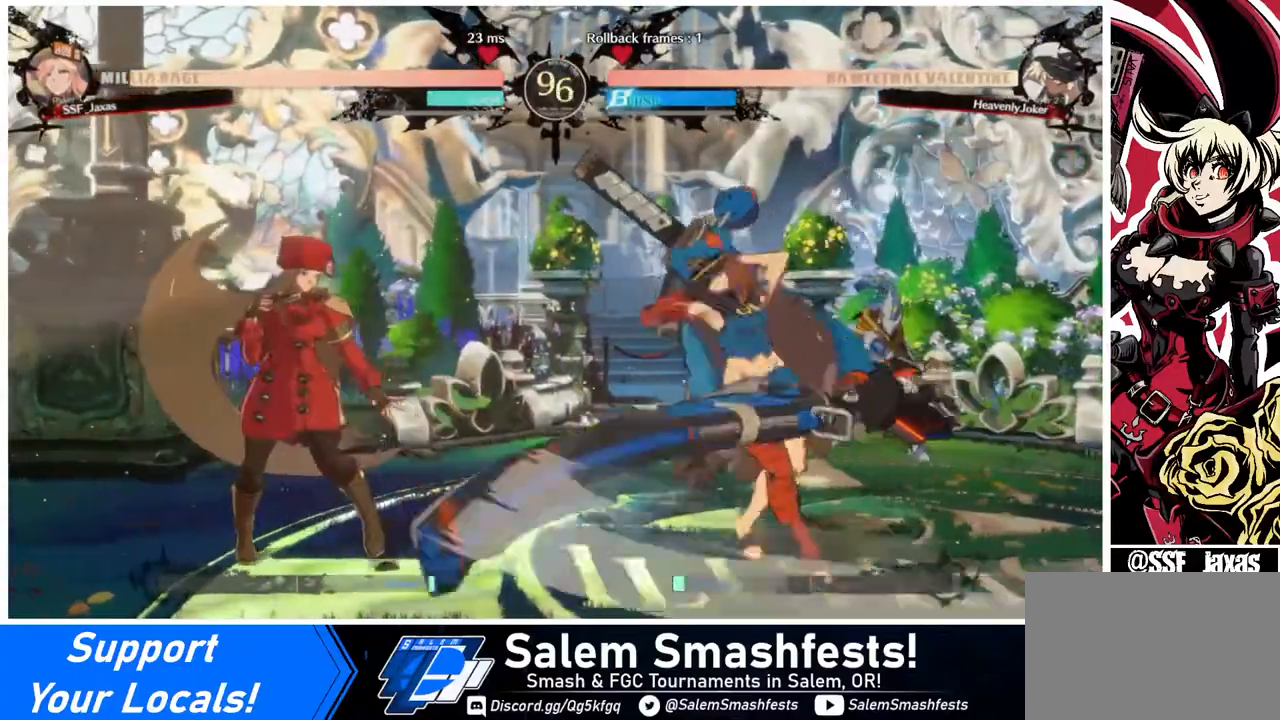
{"buttons": ["DPAD_LEFT"], "events": [[40, "DPAD_LEFT", "up"], [40, "DPAD_RIGHT", "down"], [80, "DPAD_RIGHT", "up"], [160, "DPAD_RIGHT", "down"], [400, "DPAD_RIGHT", "up"], [480, "DPAD_LEFT", "down"]]}
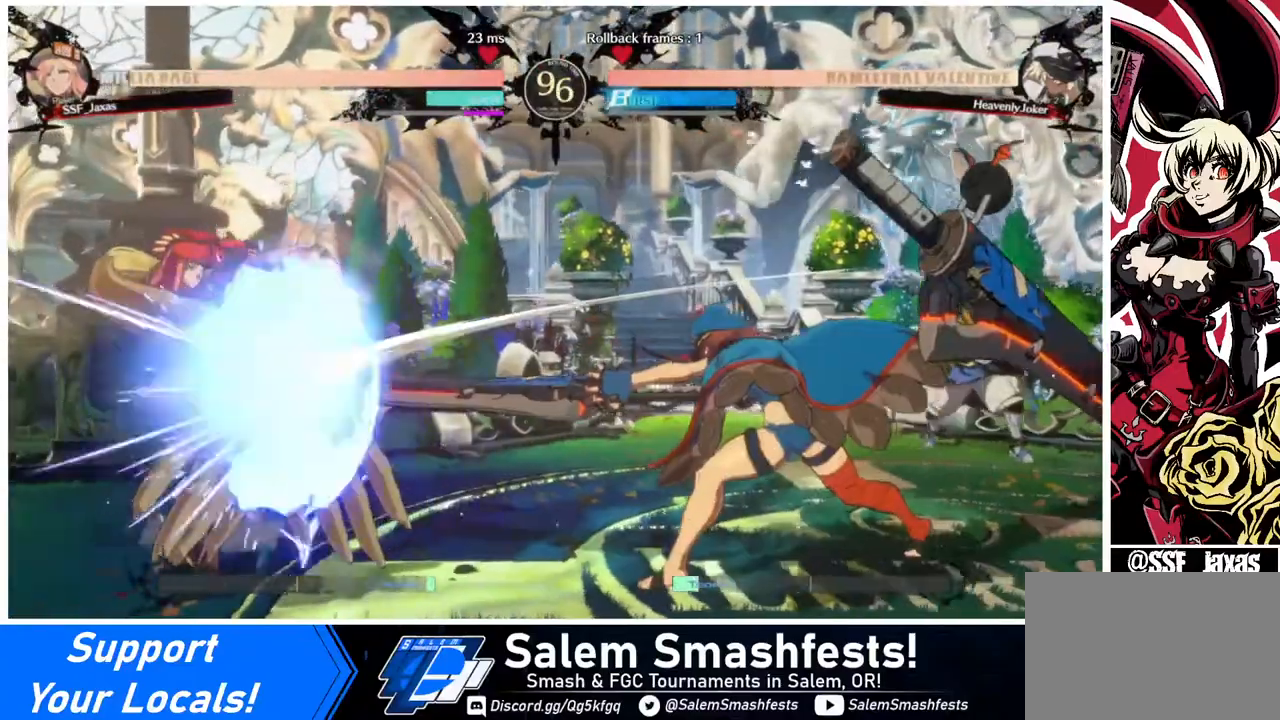
{"buttons": [], "events": [[280, "DPAD_LEFT", "up"], [360, "DPAD_RIGHT", "down"], [480, "DPAD_RIGHT", "up"]]}
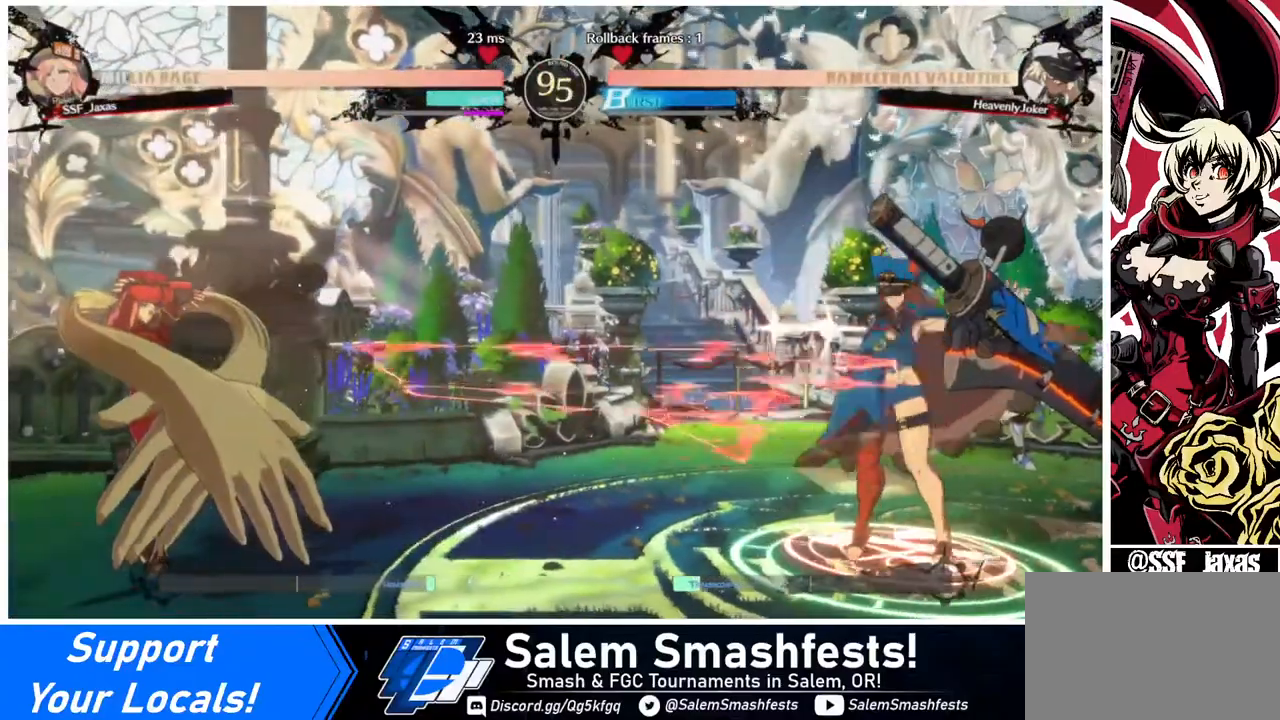
{"buttons": ["DPAD_LEFT"], "events": [[40, "DPAD_RIGHT", "down"], [80, "DPAD_RIGHT", "up"], [80, "DPAD_UP", "down"], [160, "DPAD_LEFT", "down"], [200, "DPAD_UP", "up"]]}
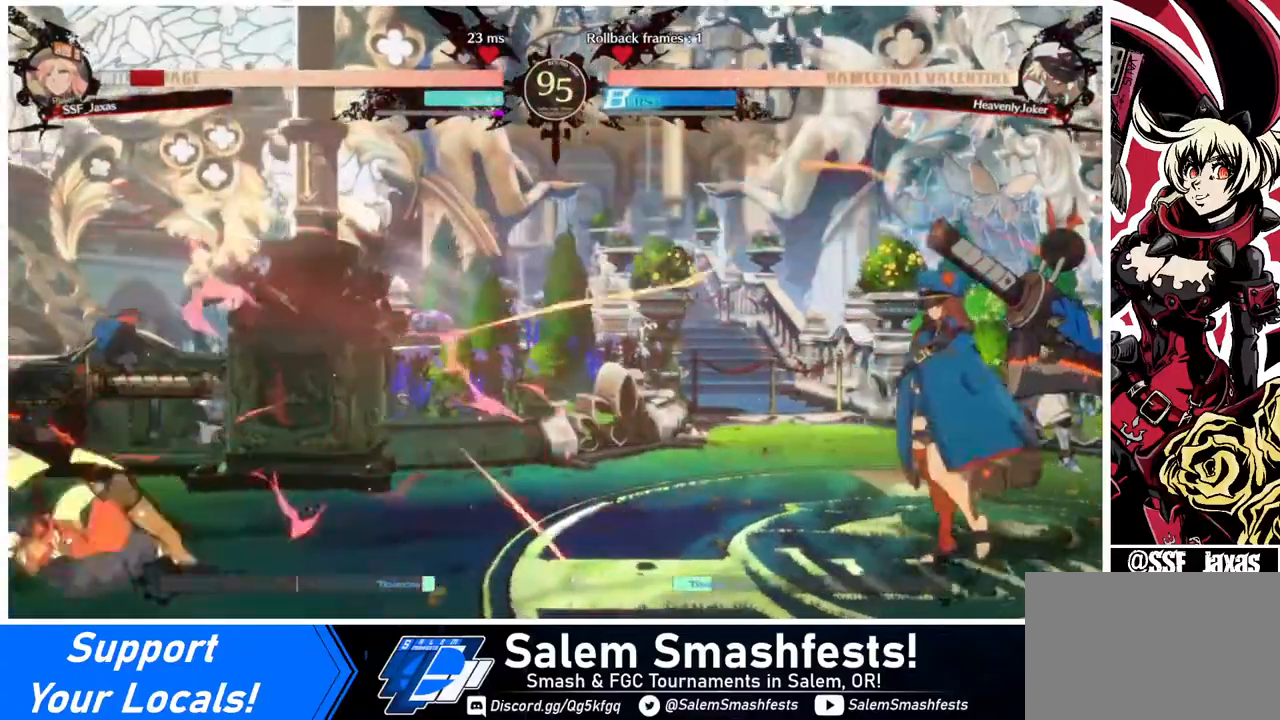
{"buttons": ["DPAD_DOWN", "DPAD_LEFT"], "events": [[80, "DPAD_DOWN", "down"]]}
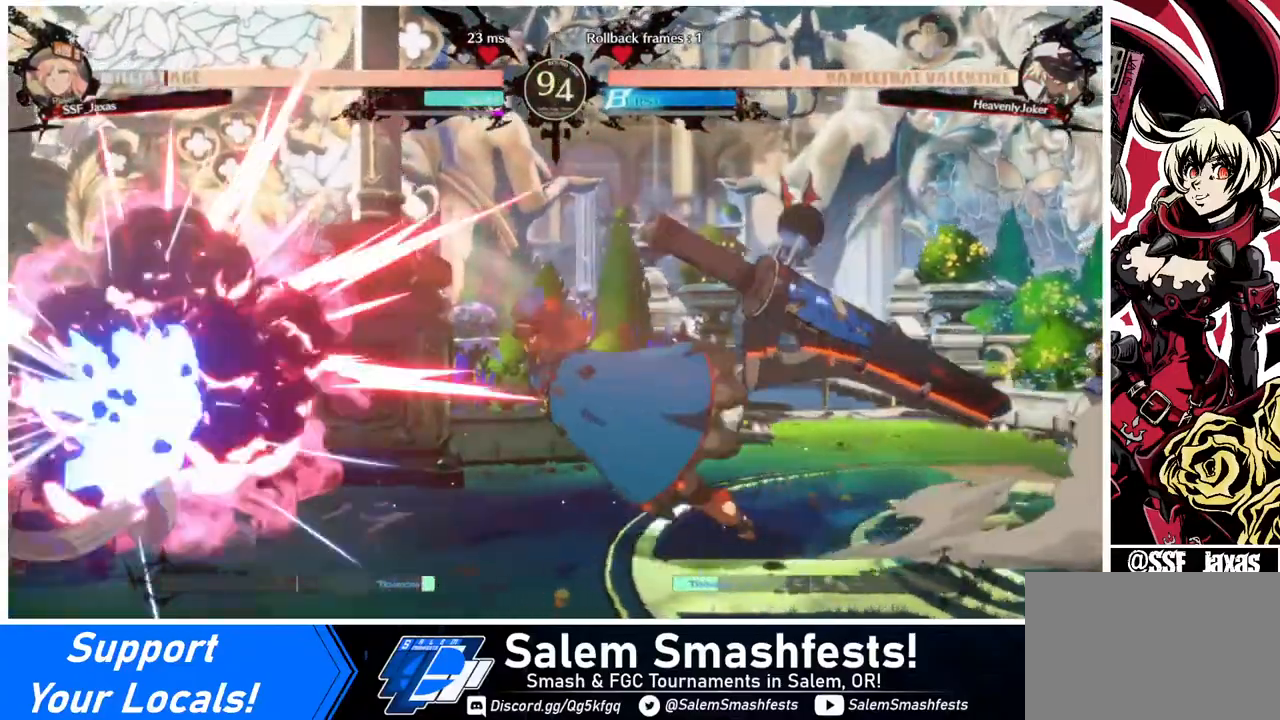
{"buttons": ["DPAD_DOWN", "DPAD_LEFT"], "events": []}
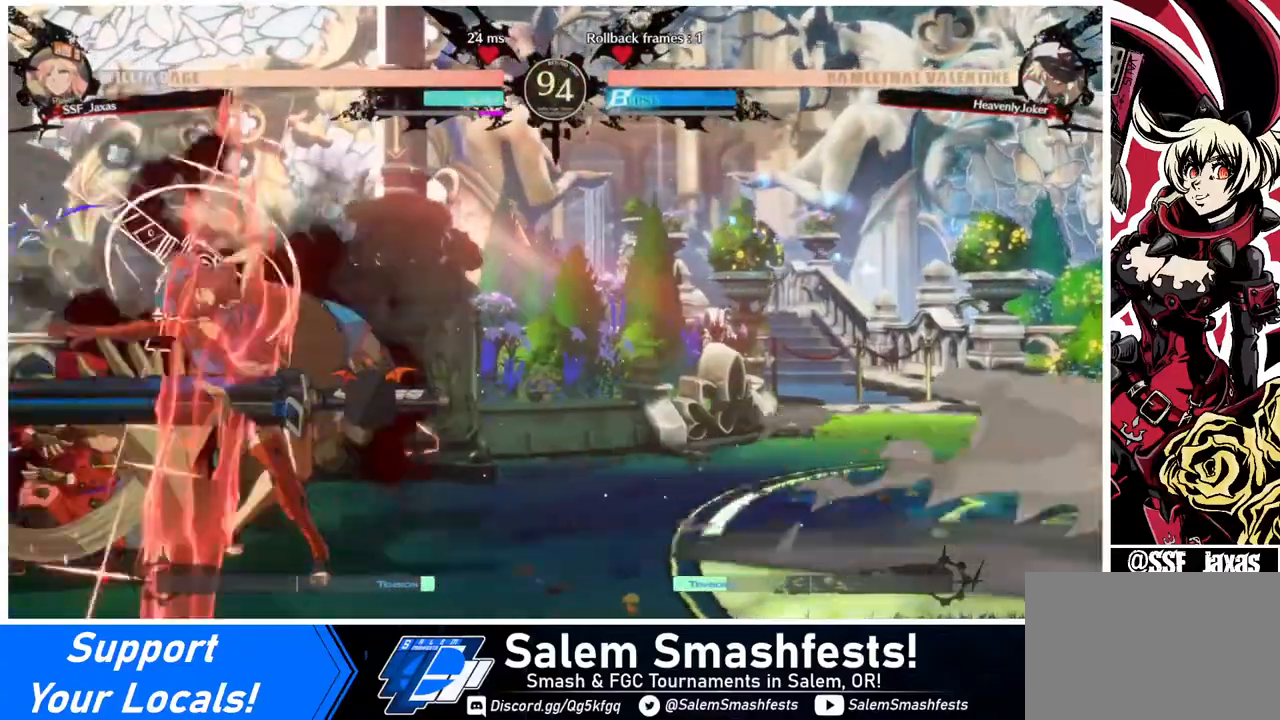
{"buttons": ["R2", "DPAD_DOWN", "DPAD_LEFT"], "events": [[440, "R2", "down"]]}
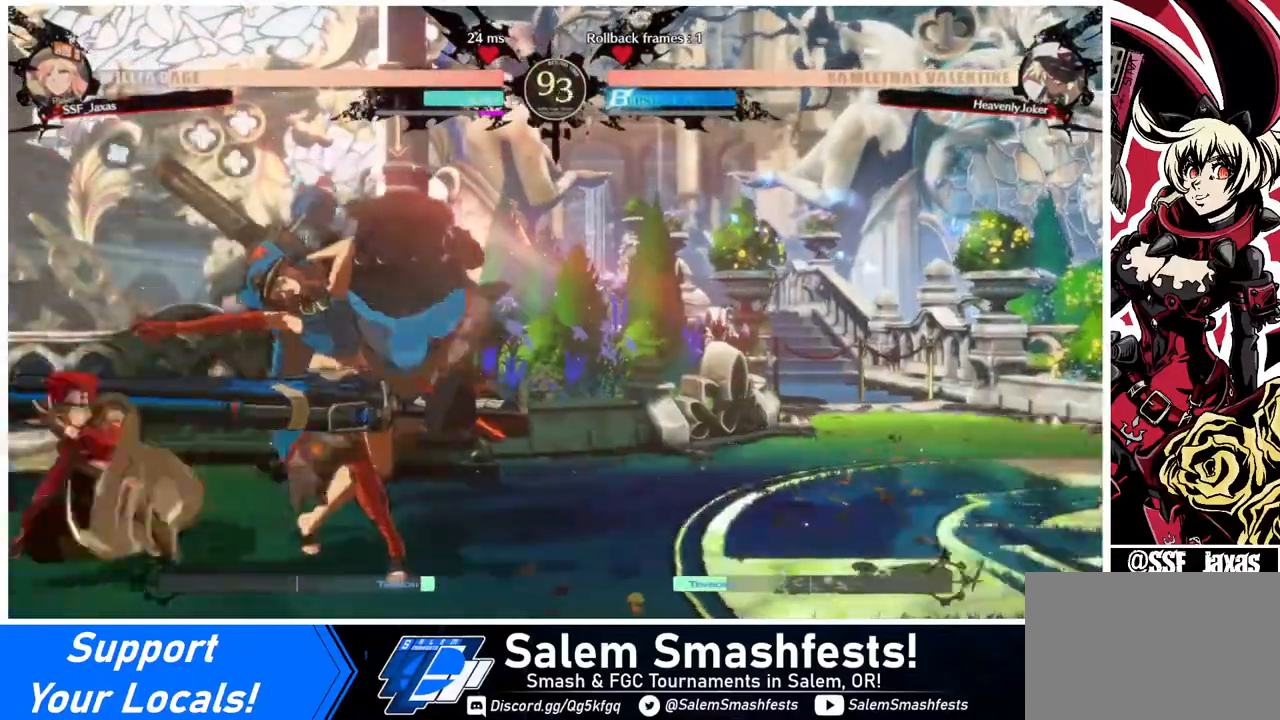
{"buttons": [], "events": [[80, "DPAD_DOWN", "up"], [80, "DPAD_LEFT", "up"], [80, "R2", "up"], [200, "DPAD_DOWN", "down"], [240, "DPAD_RIGHT", "down"], [320, "DPAD_DOWN", "up"], [400, "R1", "down"], [480, "DPAD_RIGHT", "up"], [520, "R1", "up"]]}
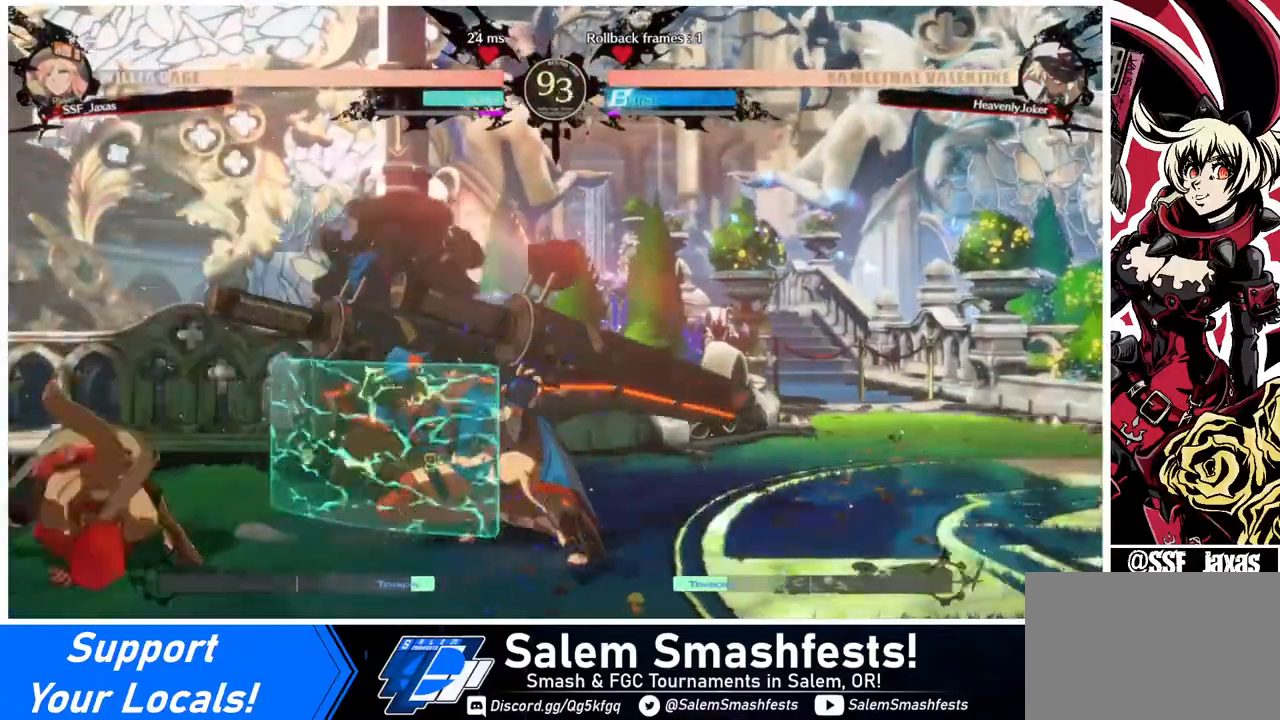
{"buttons": [], "events": [[120, "DPAD_LEFT", "down"], [320, "DPAD_LEFT", "up"]]}
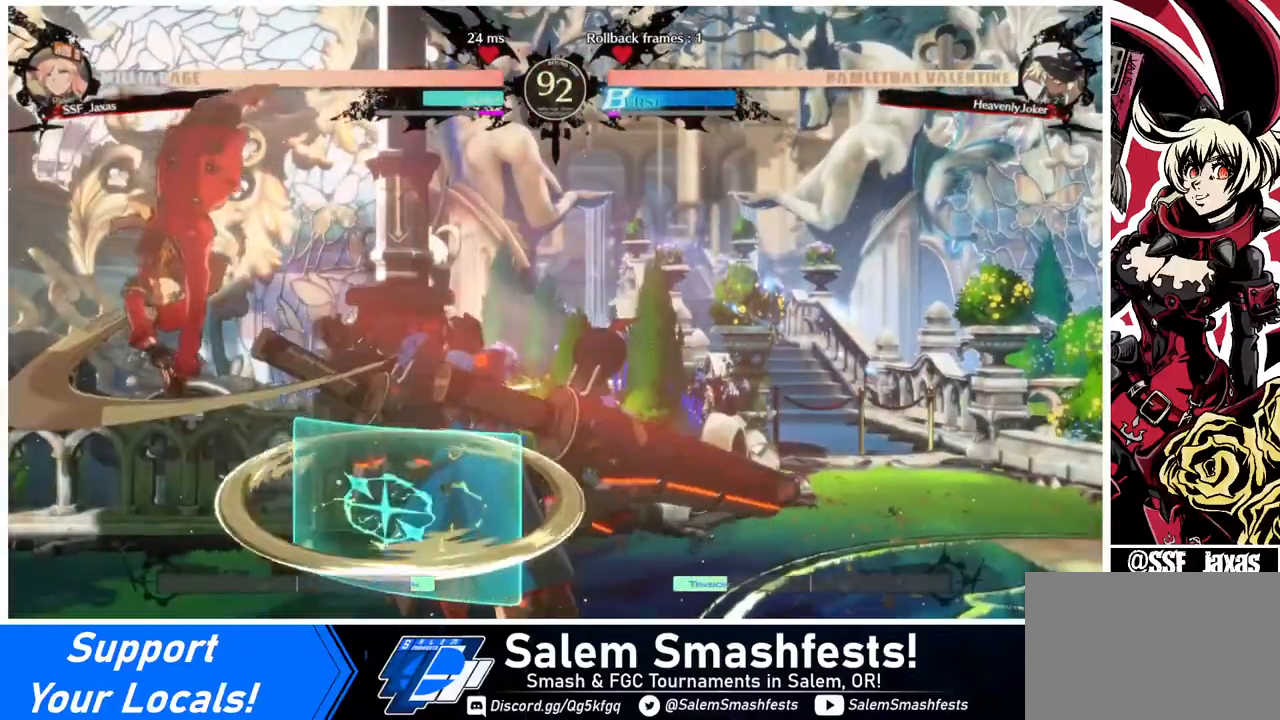
{"buttons": [], "events": [[320, "L1", "down"], [400, "L1", "up"]]}
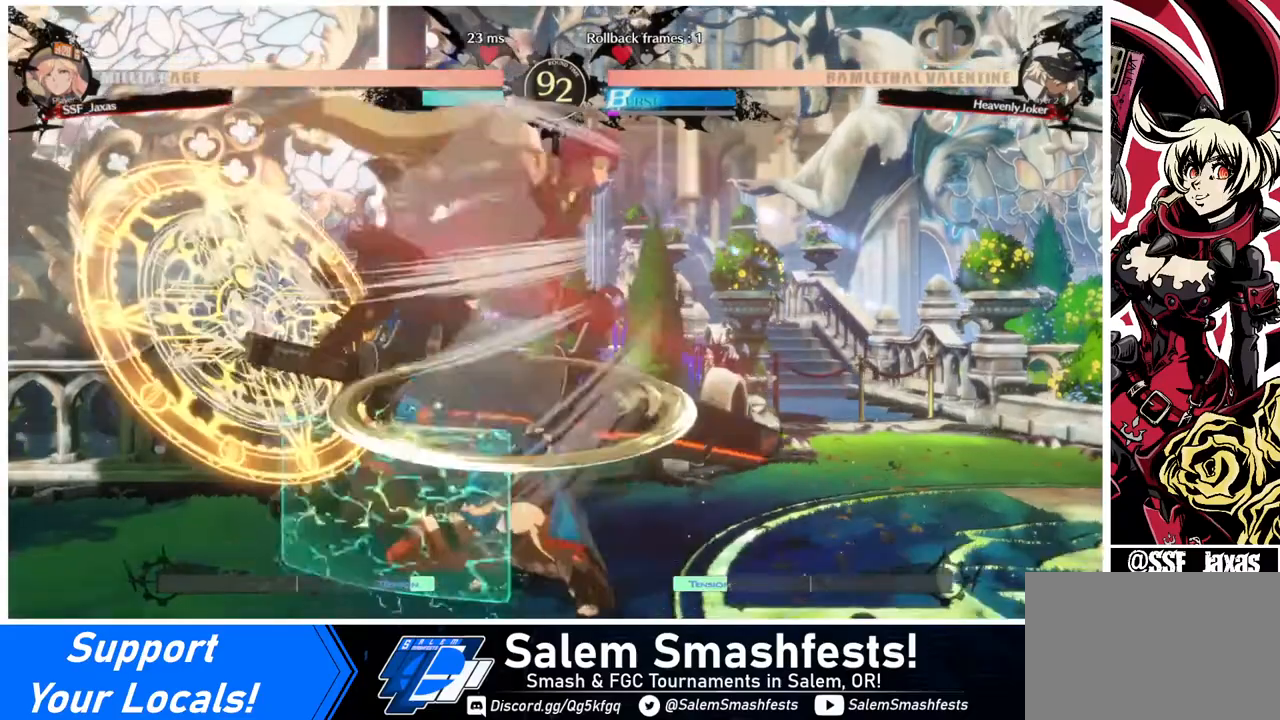
{"buttons": [], "events": [[40, "R1", "down"], [120, "R1", "up"]]}
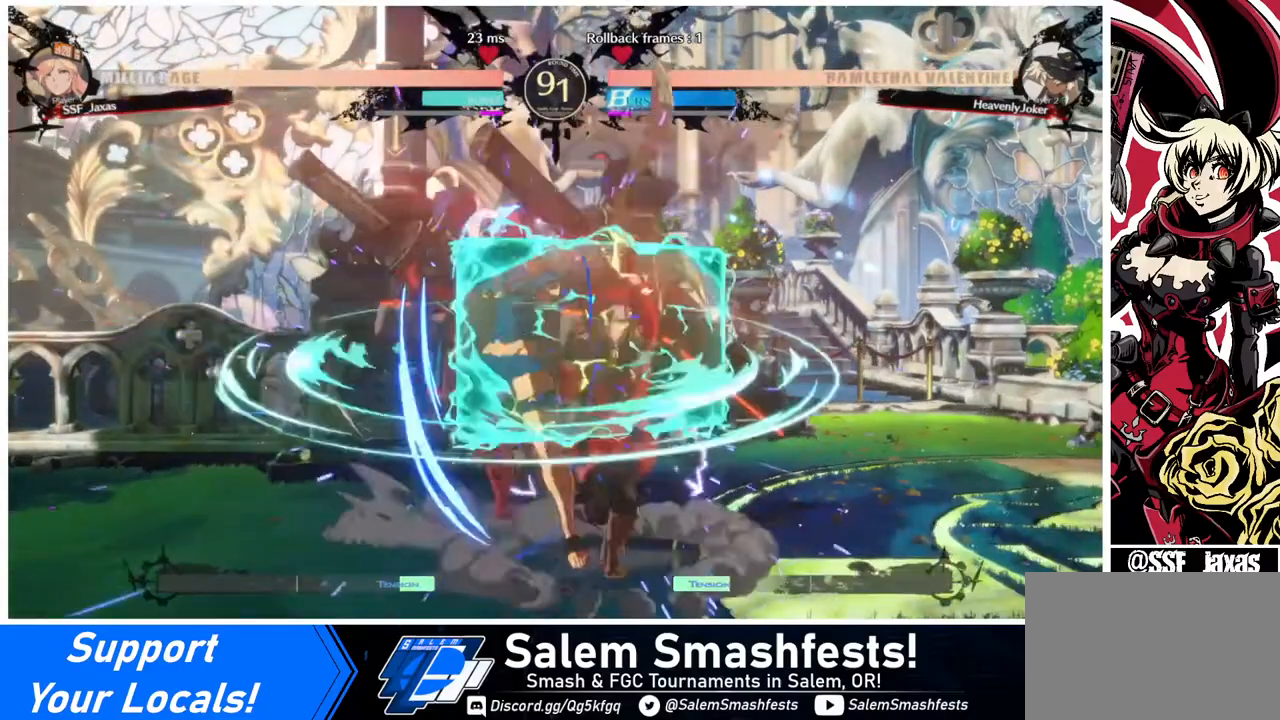
{"buttons": [], "events": [[80, "TRIANGLE", "down"], [240, "TRIANGLE", "up"]]}
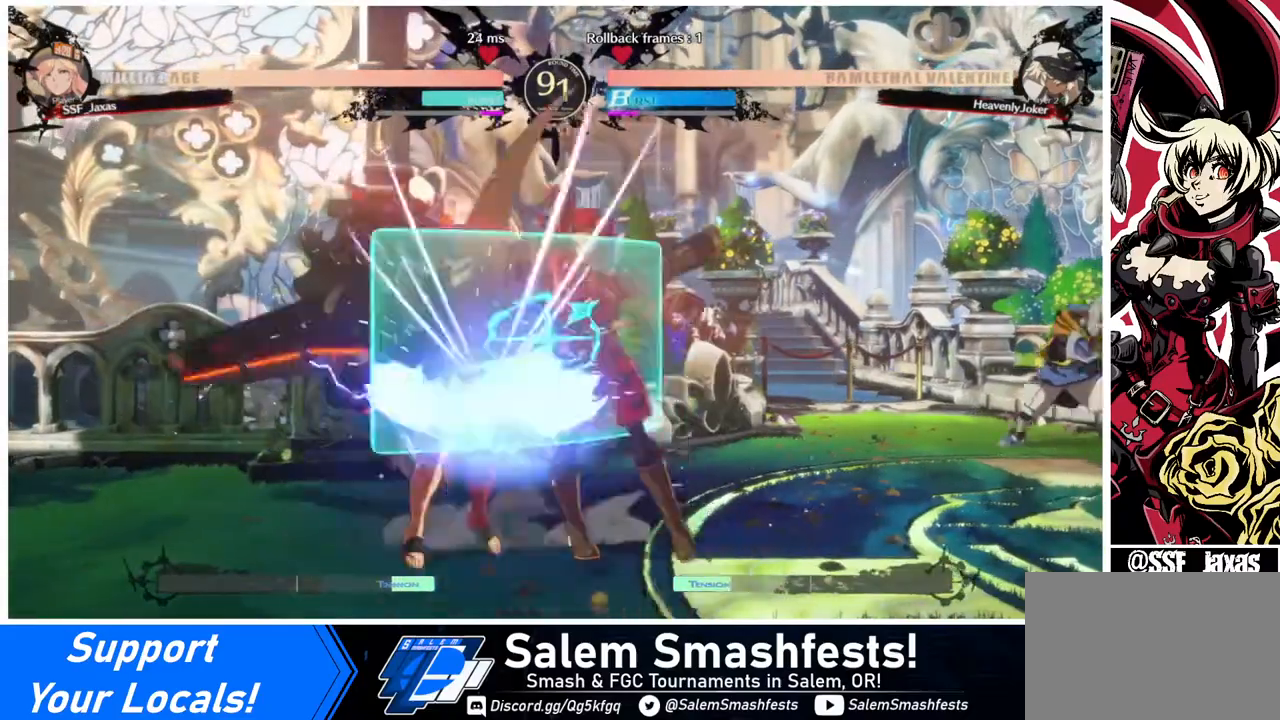
{"buttons": ["DPAD_LEFT"], "events": [[320, "DPAD_LEFT", "down"], [400, "DPAD_LEFT", "up"], [480, "DPAD_LEFT", "down"]]}
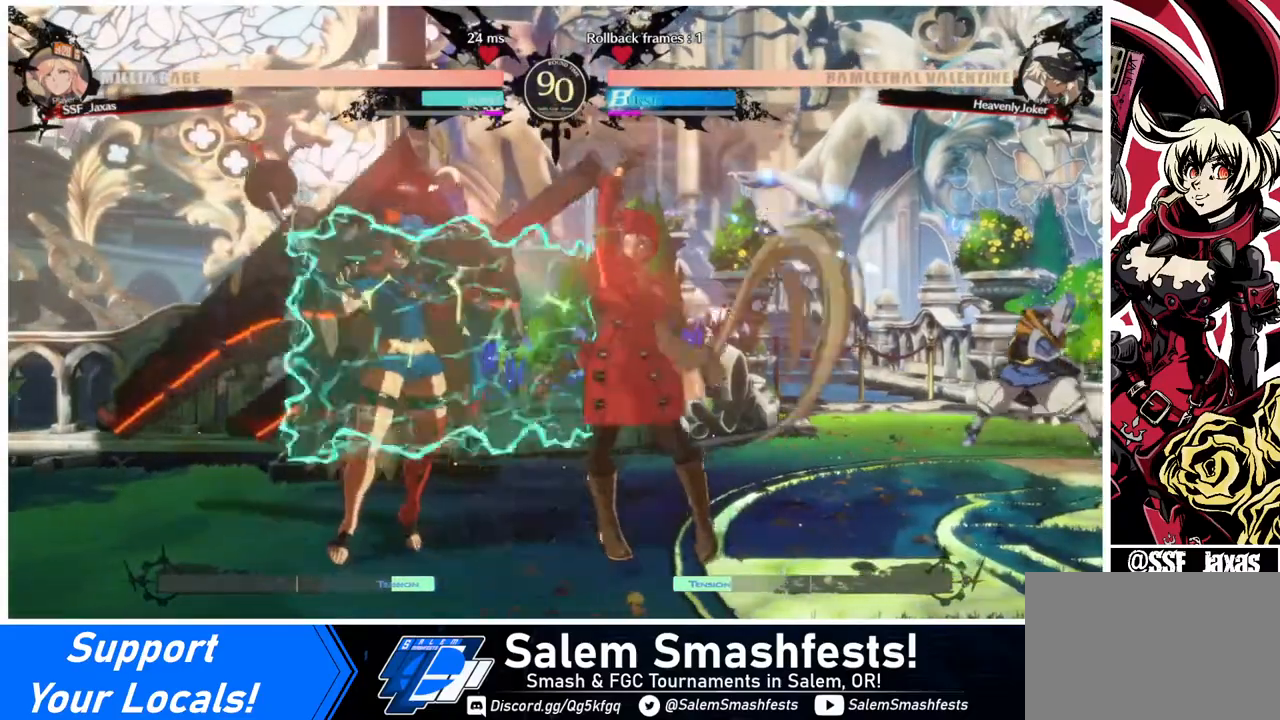
{"buttons": [], "events": [[120, "TRIANGLE", "down"], [160, "DPAD_LEFT", "up"], [280, "TRIANGLE", "up"]]}
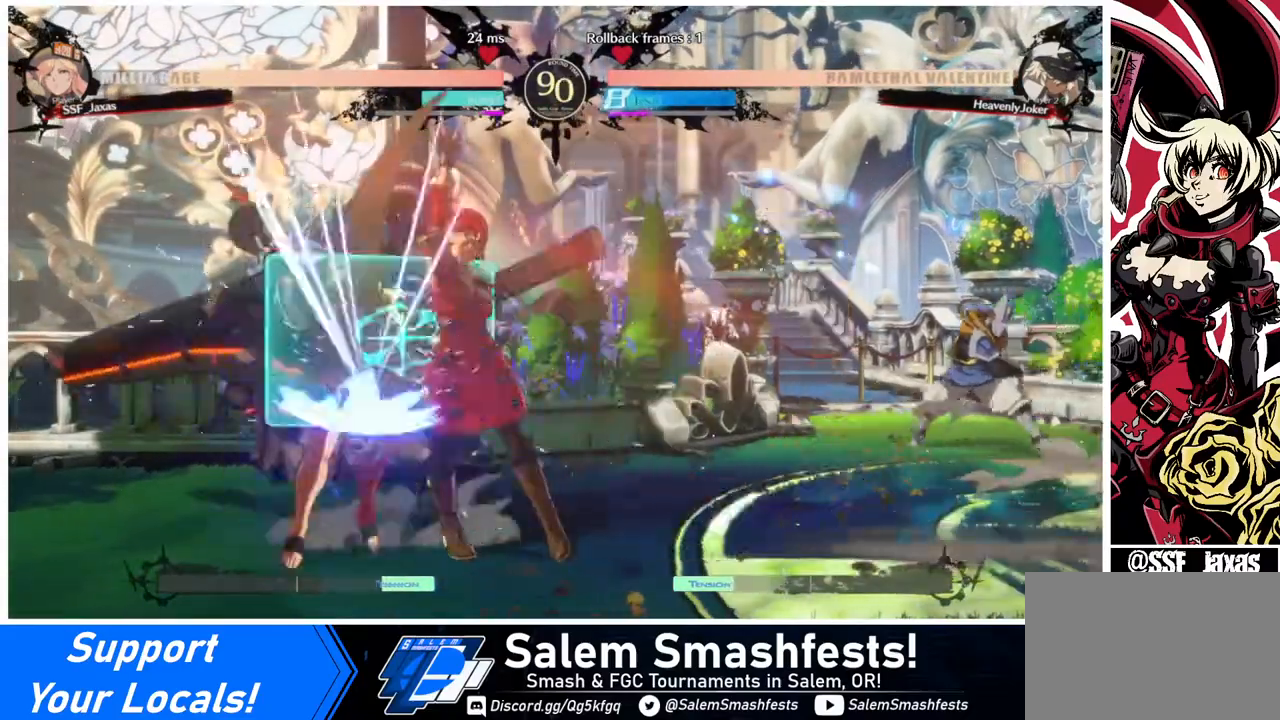
{"buttons": ["DPAD_DOWN"], "events": [[120, "DPAD_LEFT", "down"], [200, "R1", "down"], [320, "DPAD_LEFT", "up"], [320, "R1", "up"], [480, "DPAD_DOWN", "down"]]}
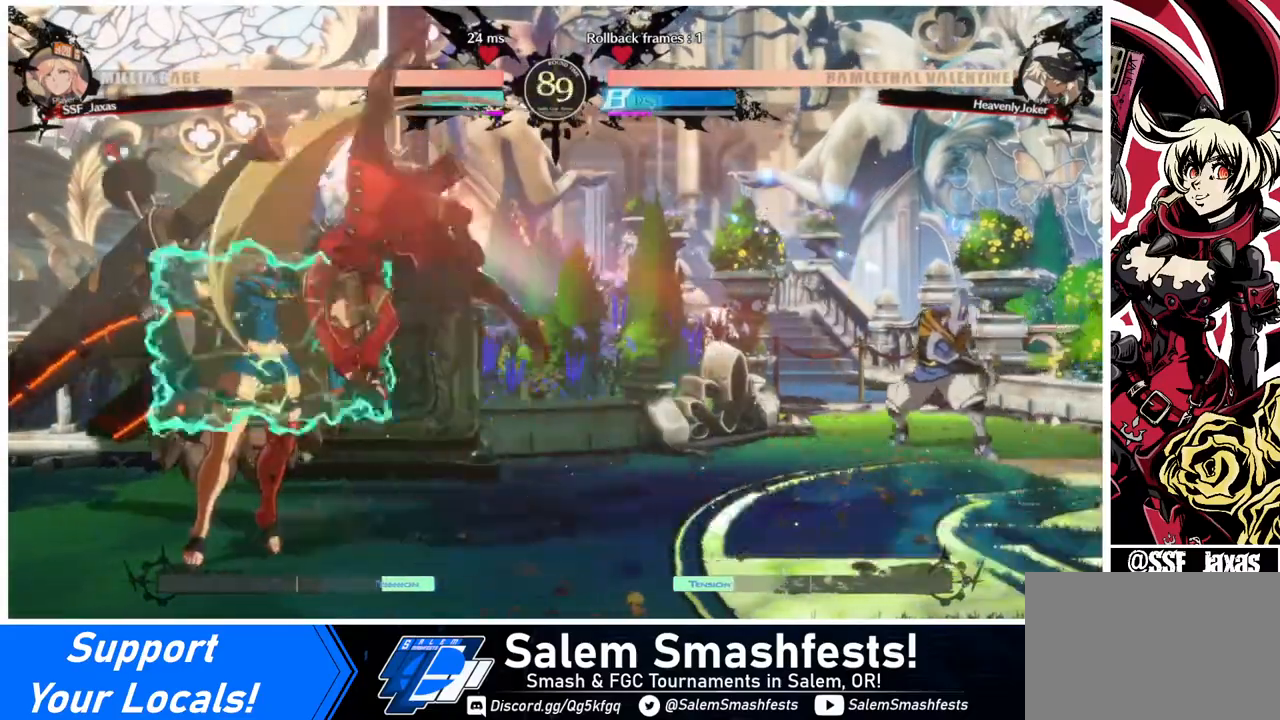
{"buttons": ["DPAD_LEFT"], "events": [[40, "DPAD_LEFT", "down"], [120, "DPAD_DOWN", "up"], [160, "SQUARE", "down"], [280, "SQUARE", "up"]]}
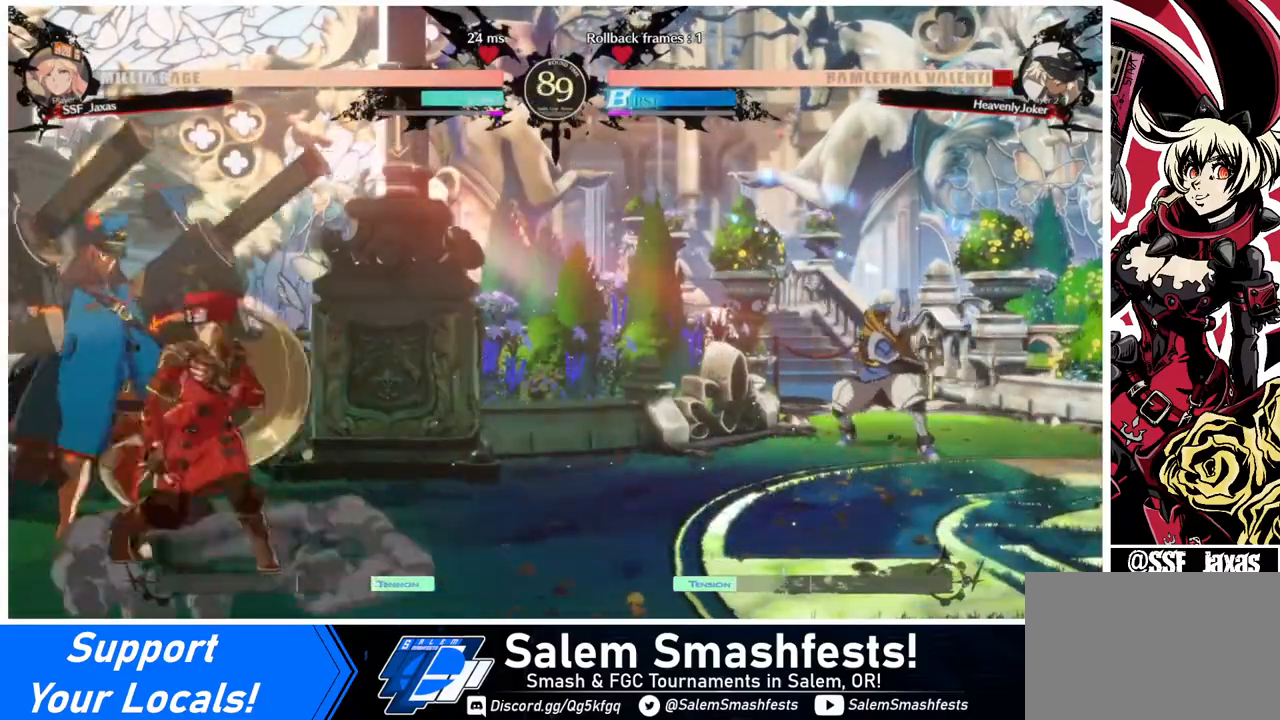
{"buttons": [], "events": [[160, "R2", "down"], [280, "R2", "up"], [400, "DPAD_LEFT", "up"]]}
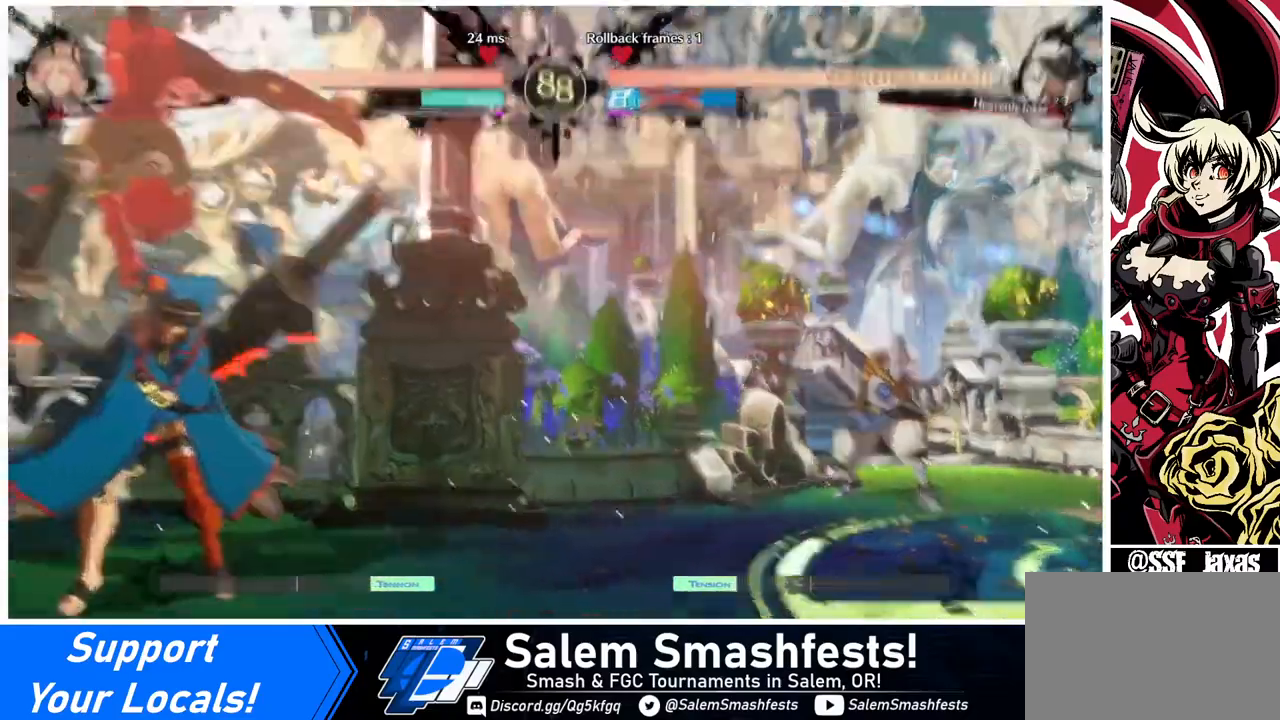
{"buttons": [], "events": []}
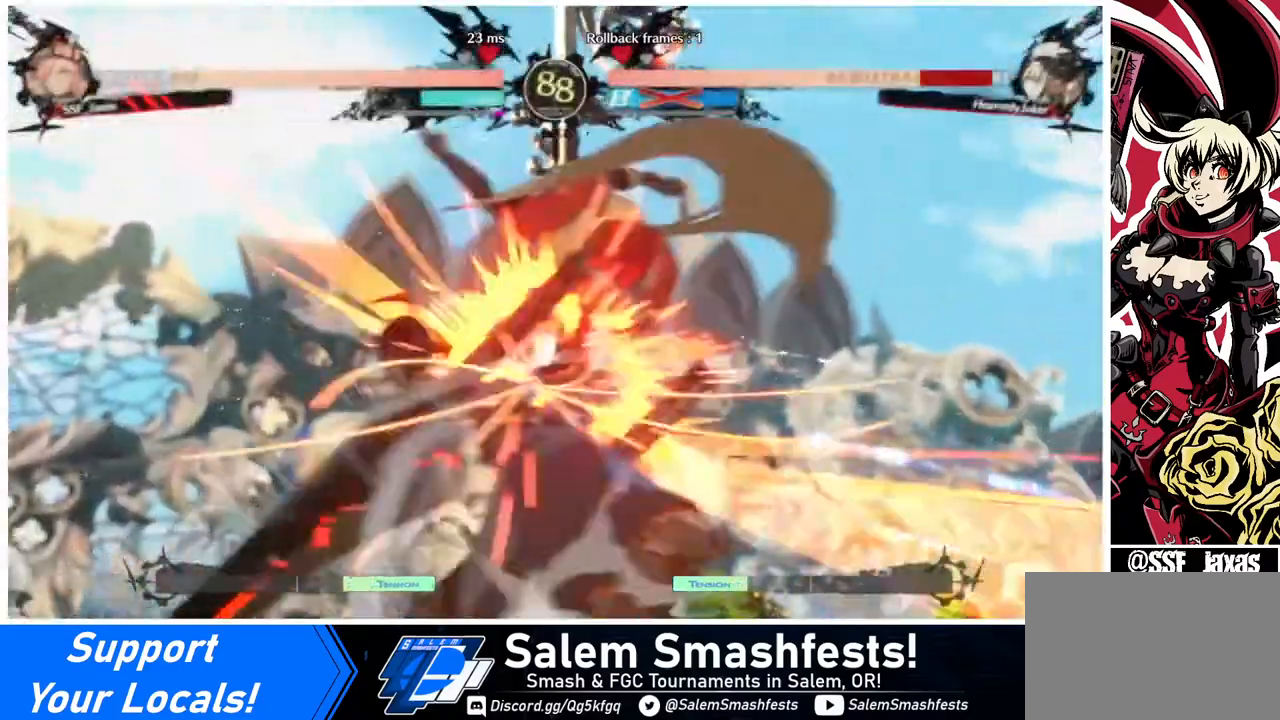
{"buttons": [], "events": []}
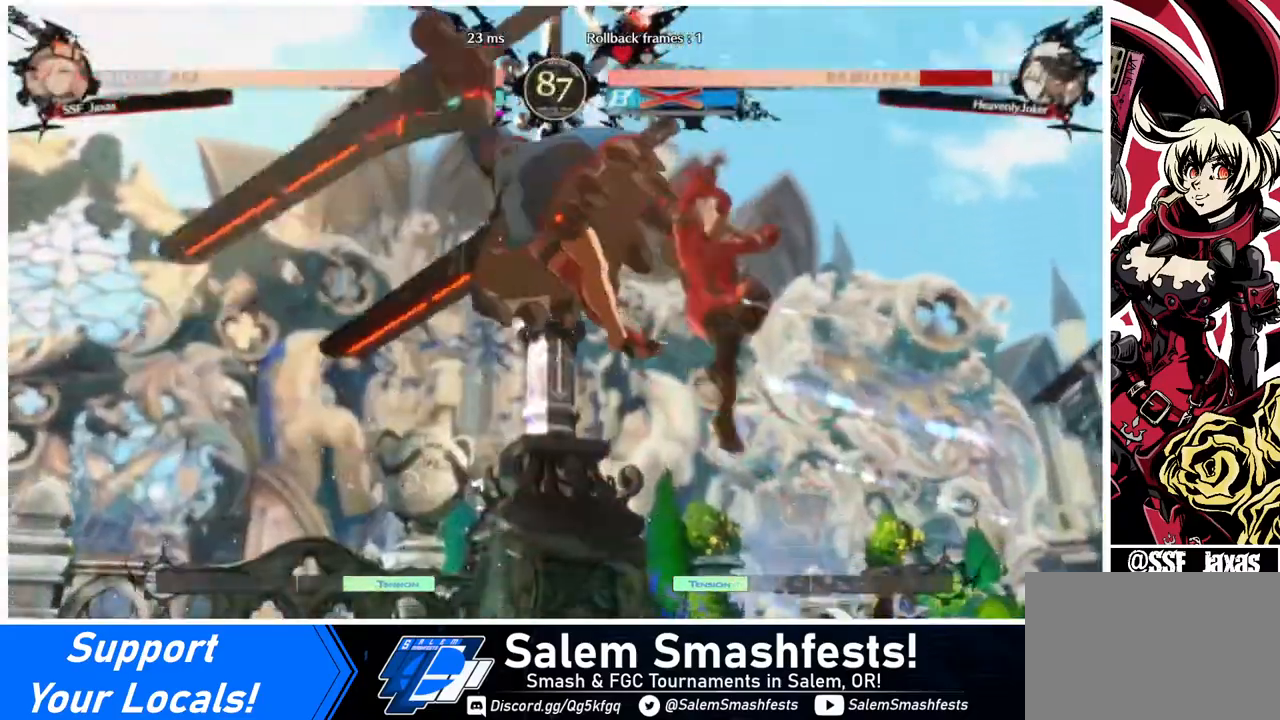
{"buttons": ["DPAD_RIGHT"], "events": [[40, "DPAD_DOWN", "down"], [120, "DPAD_LEFT", "down"], [200, "DPAD_DOWN", "up"], [240, "R1", "down"], [320, "R1", "up"], [360, "DPAD_LEFT", "up"], [360, "DPAD_RIGHT", "down"]]}